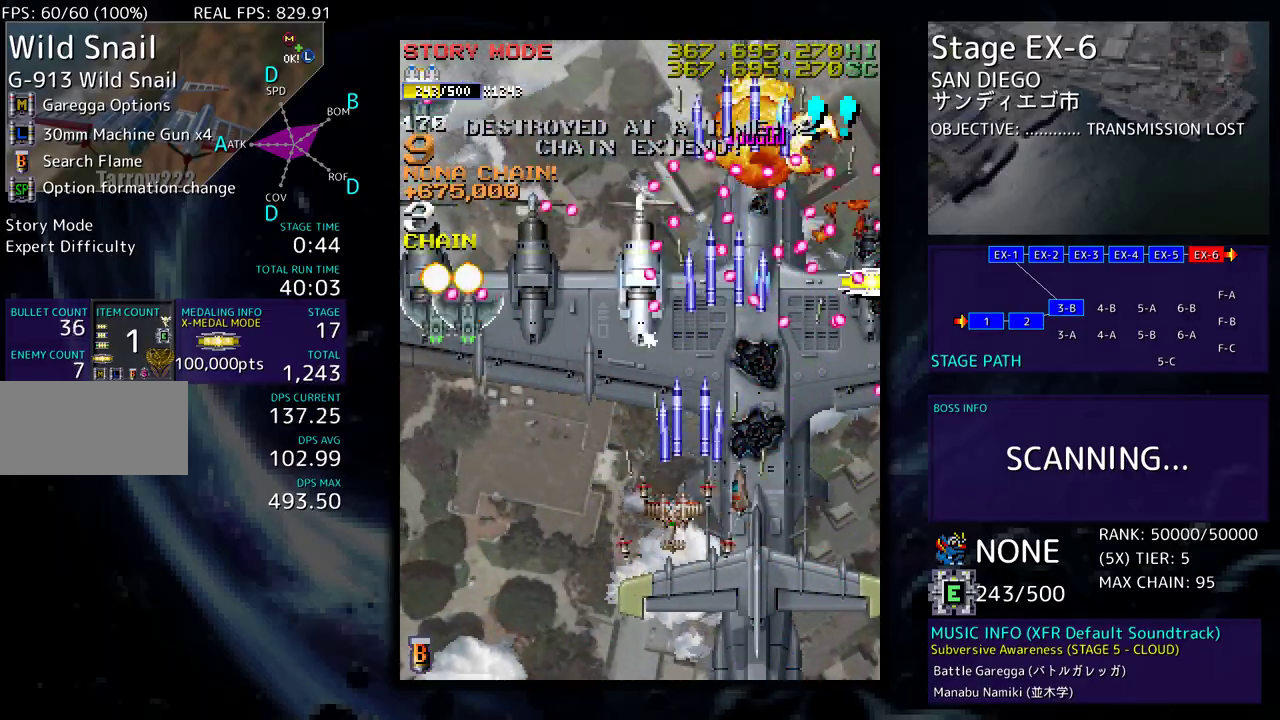
Gameplay with a controller; each line is a JSON object with the inputs held at the frame after it. "events" lists button and stick changes between this image and that frame as [ms after this image, input, new state], when the widget could be followed in between. Not read: L3 R3 other_buttons.
{"buttons": ["DPAD_DOWN", "DPAD_LEFT"], "events": [[67, "DPAD_DOWN", "down"]]}
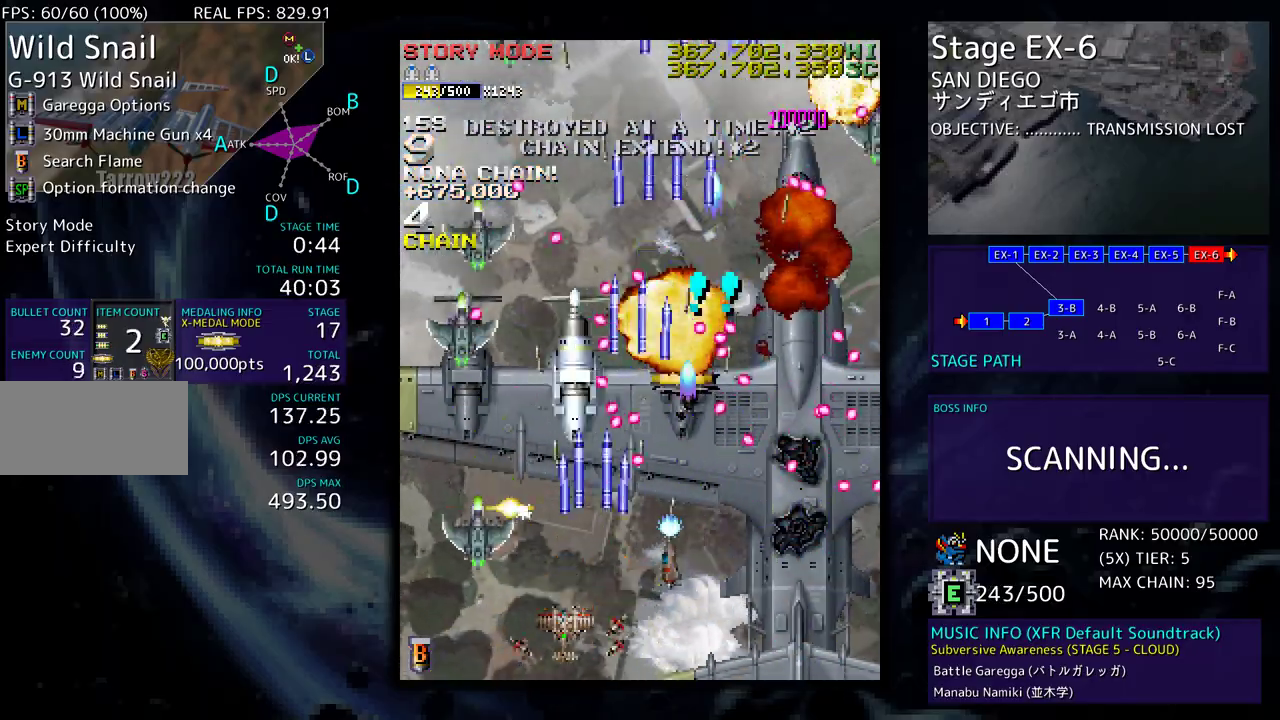
{"buttons": ["DPAD_DOWN", "DPAD_RIGHT"], "events": [[350, "DPAD_LEFT", "up"], [383, "DPAD_RIGHT", "down"]]}
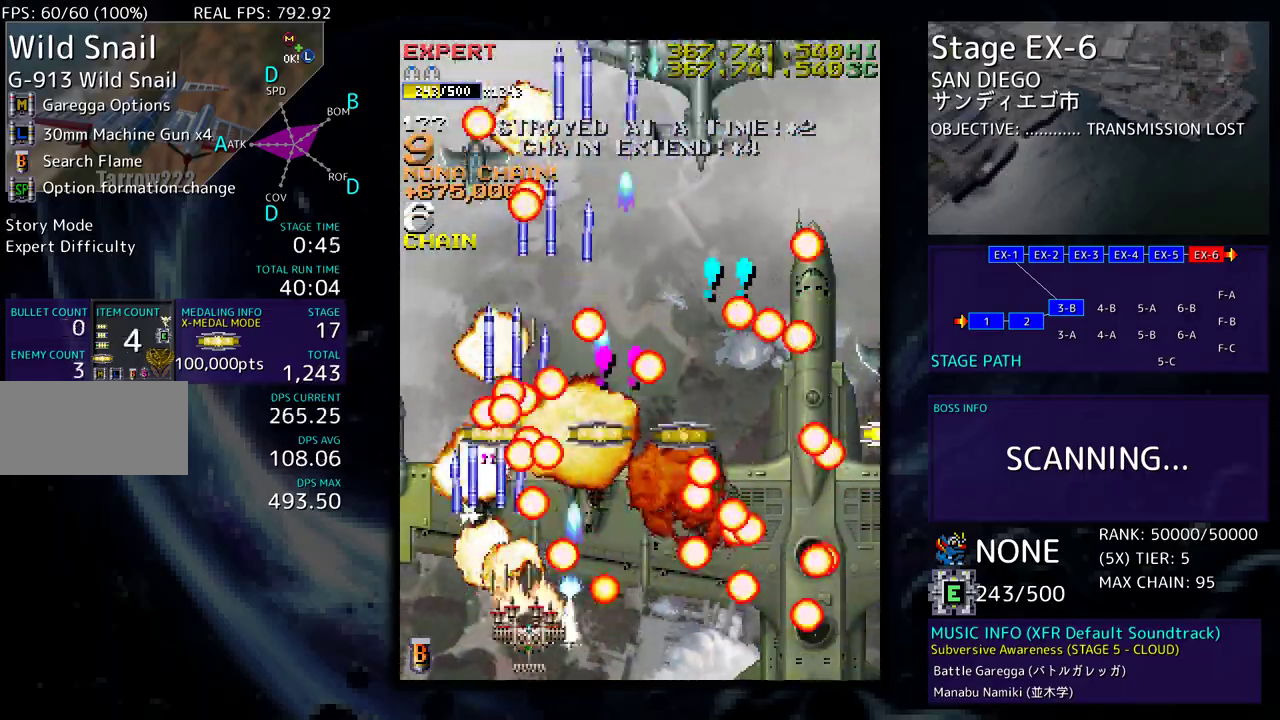
{"buttons": ["DPAD_UP", "DPAD_RIGHT"], "events": [[400, "DPAD_DOWN", "up"], [483, "DPAD_UP", "down"]]}
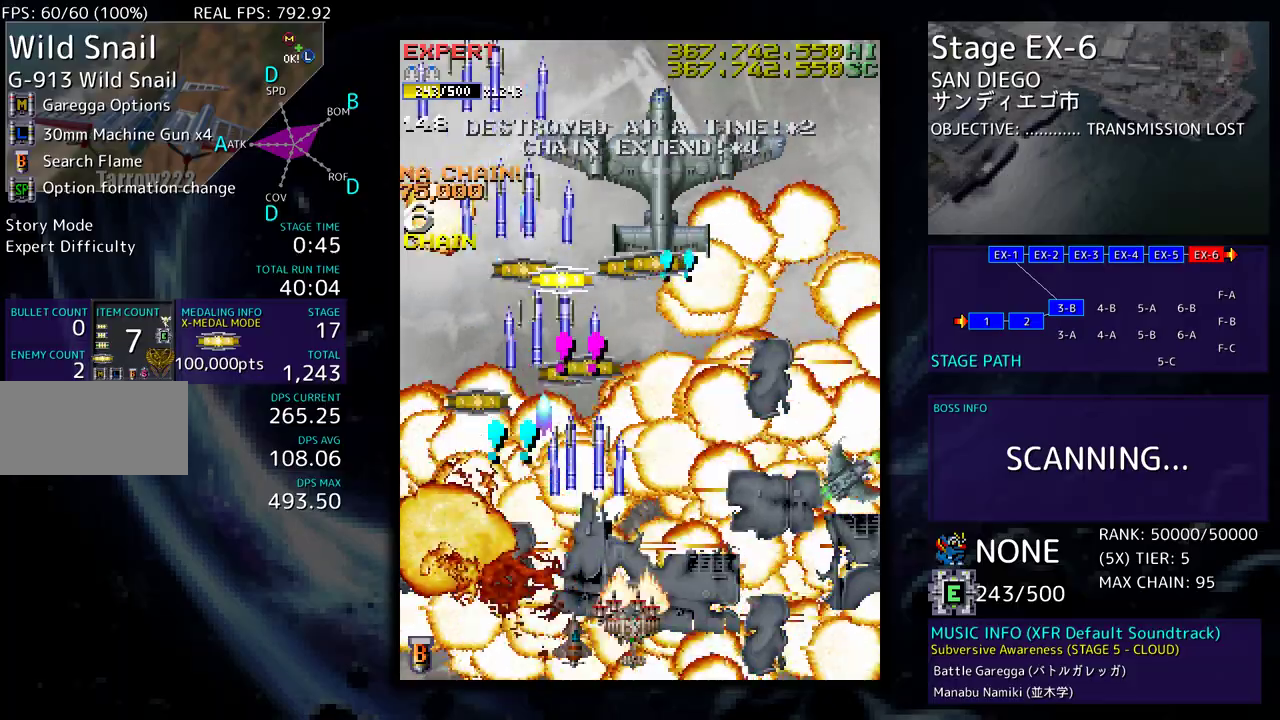
{"buttons": ["DPAD_DOWN"], "events": [[217, "DPAD_RIGHT", "up"], [217, "DPAD_UP", "up"], [317, "DPAD_LEFT", "down"], [383, "DPAD_LEFT", "up"], [467, "DPAD_DOWN", "down"]]}
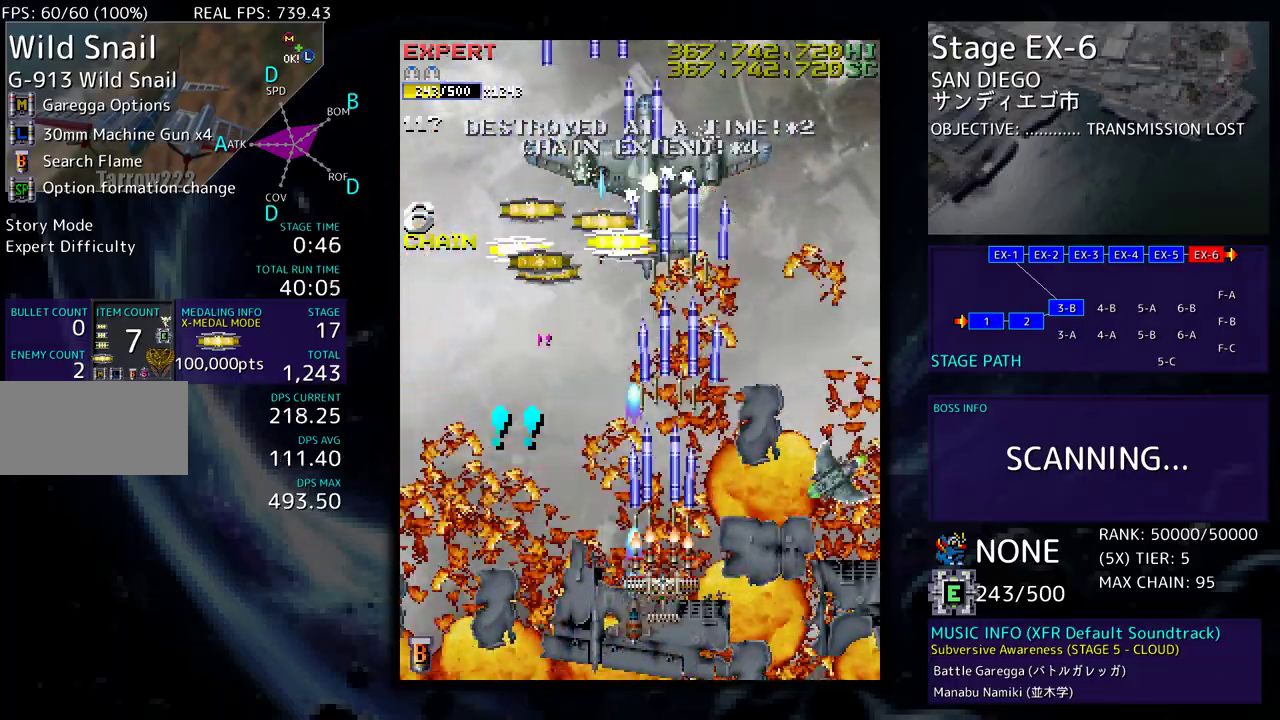
{"buttons": ["DPAD_DOWN", "DPAD_RIGHT"], "events": [[50, "DPAD_DOWN", "up"], [117, "DPAD_DOWN", "down"], [200, "DPAD_DOWN", "up"], [300, "DPAD_DOWN", "down"], [400, "DPAD_DOWN", "up"], [483, "DPAD_DOWN", "down"], [483, "DPAD_RIGHT", "down"]]}
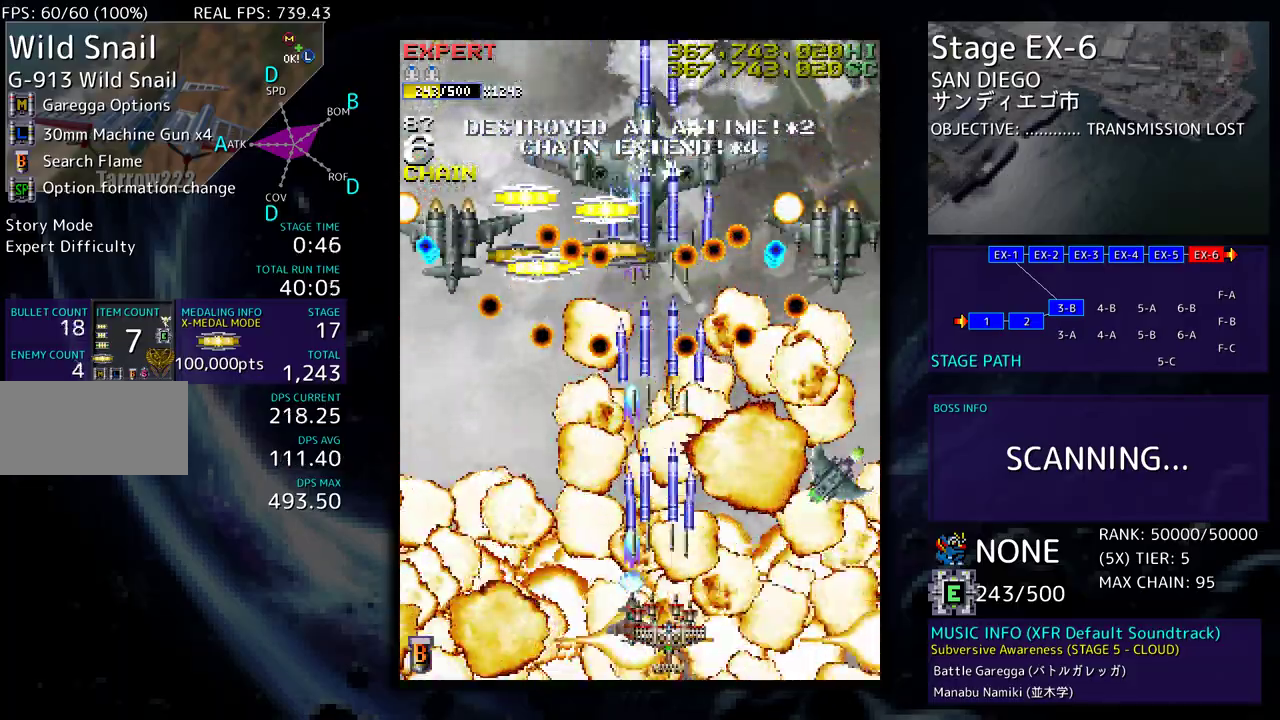
{"buttons": ["DPAD_RIGHT"], "events": [[100, "DPAD_DOWN", "up"], [100, "DPAD_RIGHT", "up"], [150, "DPAD_RIGHT", "down"], [267, "DPAD_RIGHT", "up"], [333, "DPAD_RIGHT", "down"], [417, "DPAD_RIGHT", "up"], [500, "DPAD_RIGHT", "down"]]}
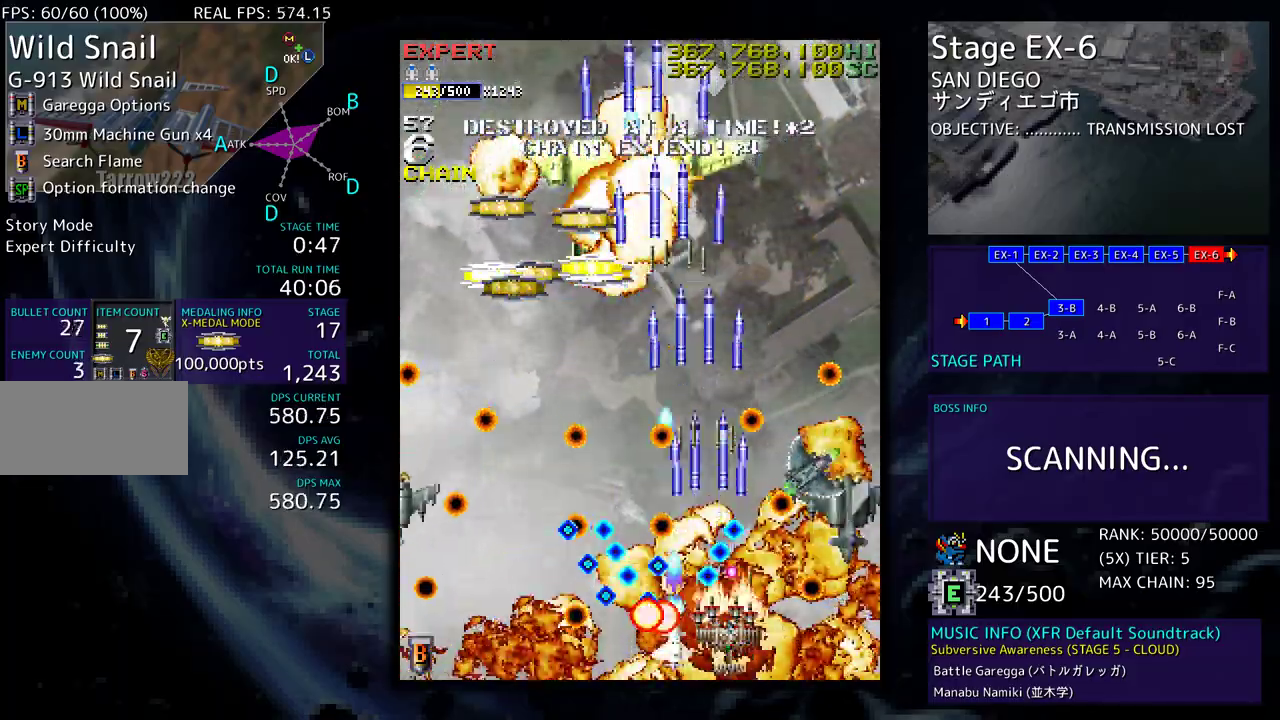
{"buttons": ["DPAD_UP", "DPAD_LEFT"], "events": [[100, "DPAD_RIGHT", "up"], [150, "DPAD_RIGHT", "down"], [233, "DPAD_RIGHT", "up"], [400, "DPAD_UP", "down"], [417, "DPAD_LEFT", "down"]]}
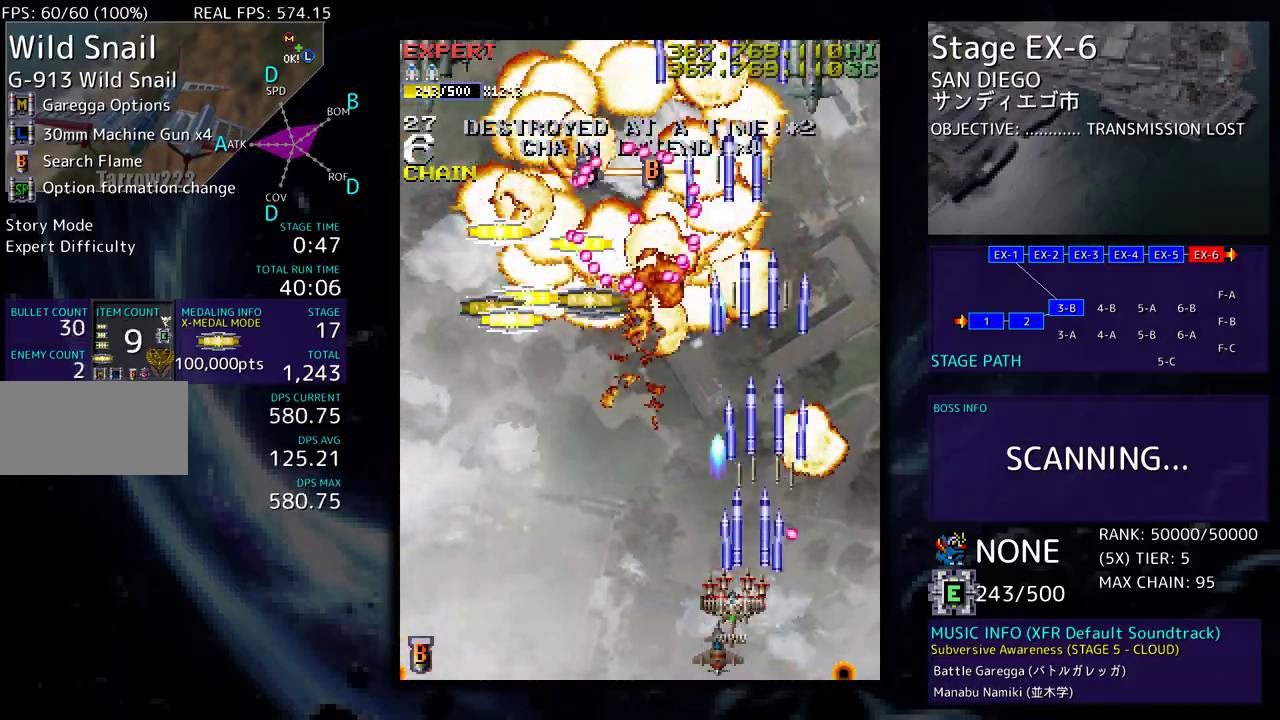
{"buttons": ["DPAD_DOWN", "DPAD_LEFT"], "events": [[83, "DPAD_UP", "up"], [150, "DPAD_DOWN", "down"]]}
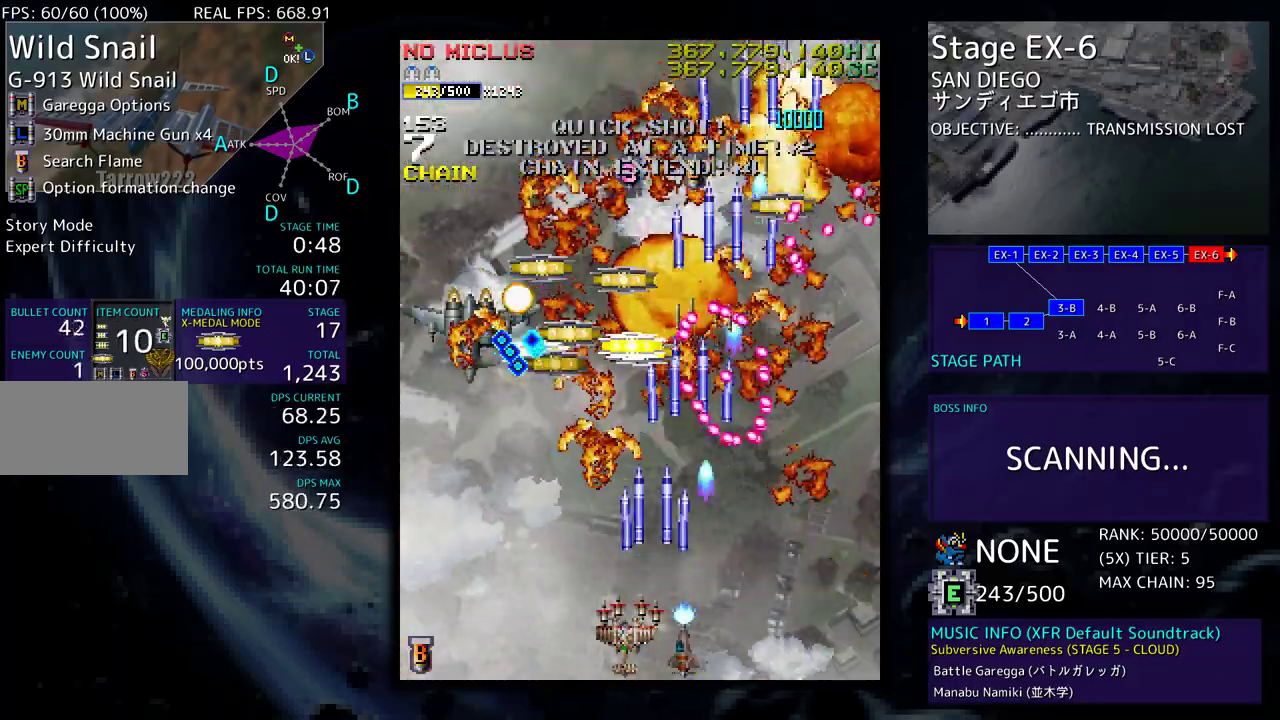
{"buttons": ["DPAD_LEFT"], "events": [[67, "DPAD_DOWN", "up"]]}
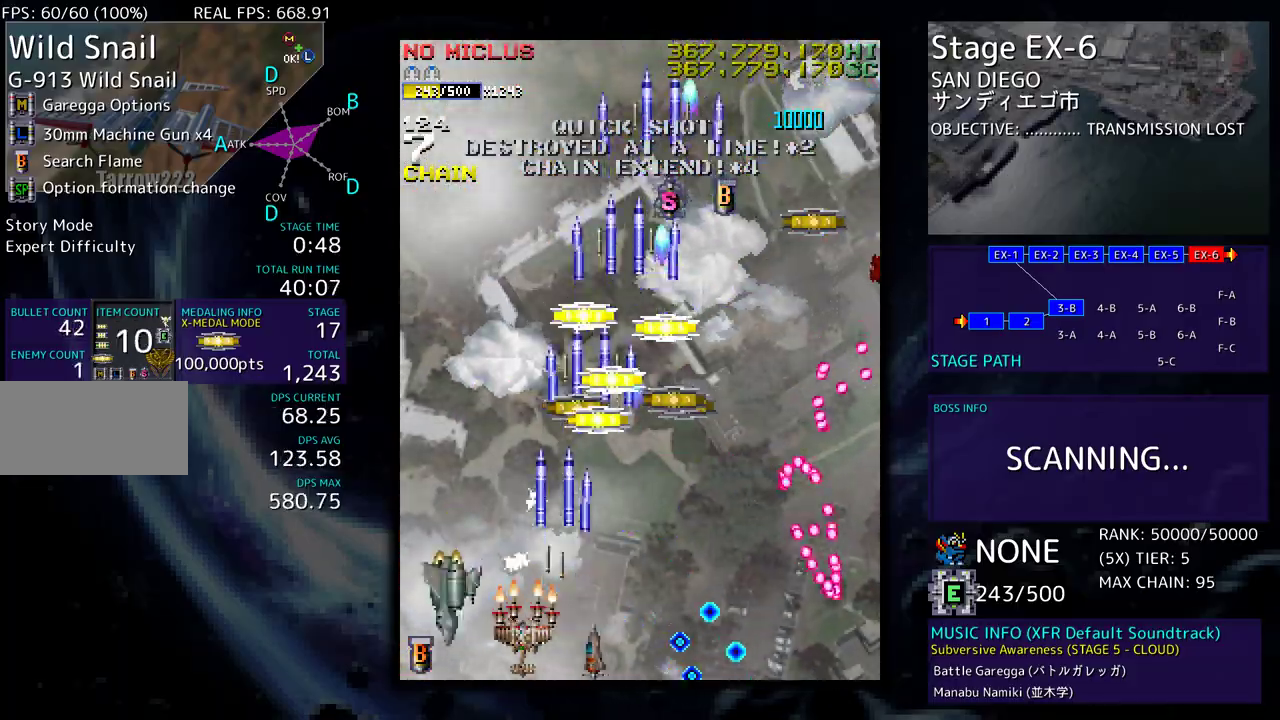
{"buttons": ["DPAD_UP", "DPAD_RIGHT"], "events": [[17, "DPAD_DOWN", "down"], [50, "DPAD_LEFT", "up"], [50, "DPAD_RIGHT", "down"], [83, "DPAD_DOWN", "up"], [167, "DPAD_UP", "down"], [233, "DPAD_RIGHT", "up"], [383, "DPAD_RIGHT", "down"]]}
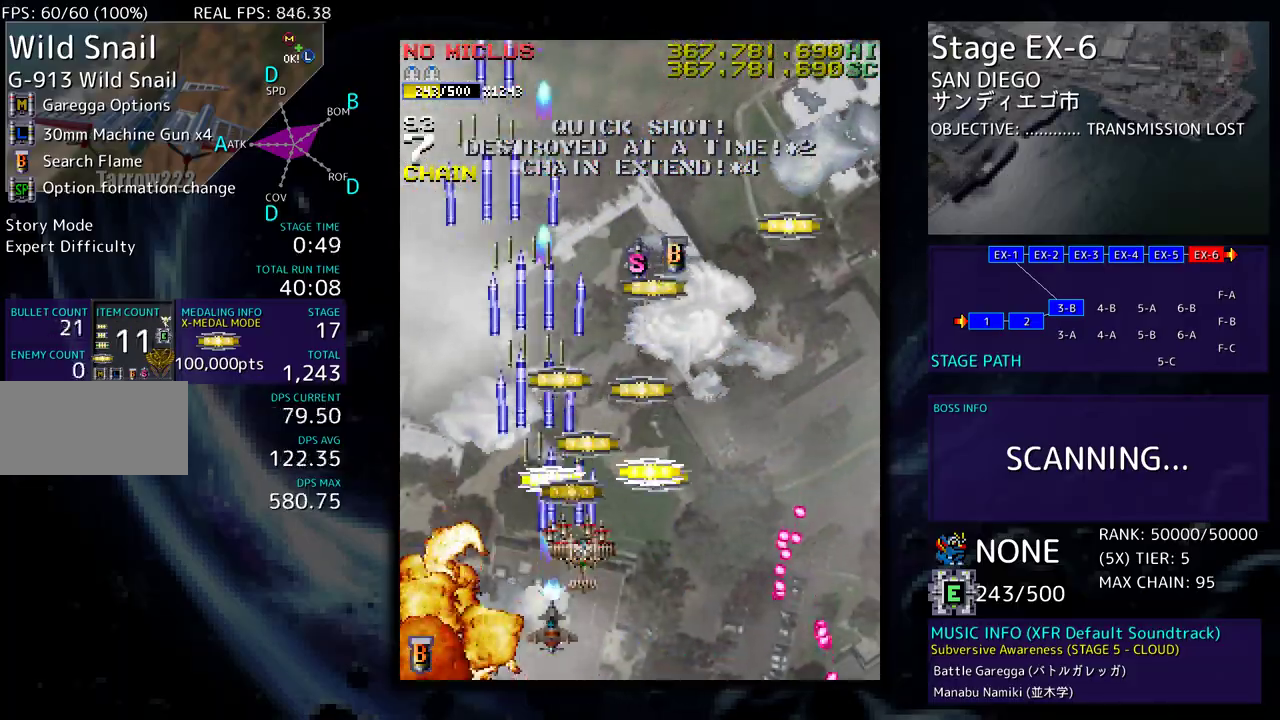
{"buttons": ["DPAD_UP", "DPAD_RIGHT"], "events": [[183, "DPAD_RIGHT", "up"], [217, "DPAD_LEFT", "down"], [350, "DPAD_LEFT", "up"], [367, "DPAD_RIGHT", "down"]]}
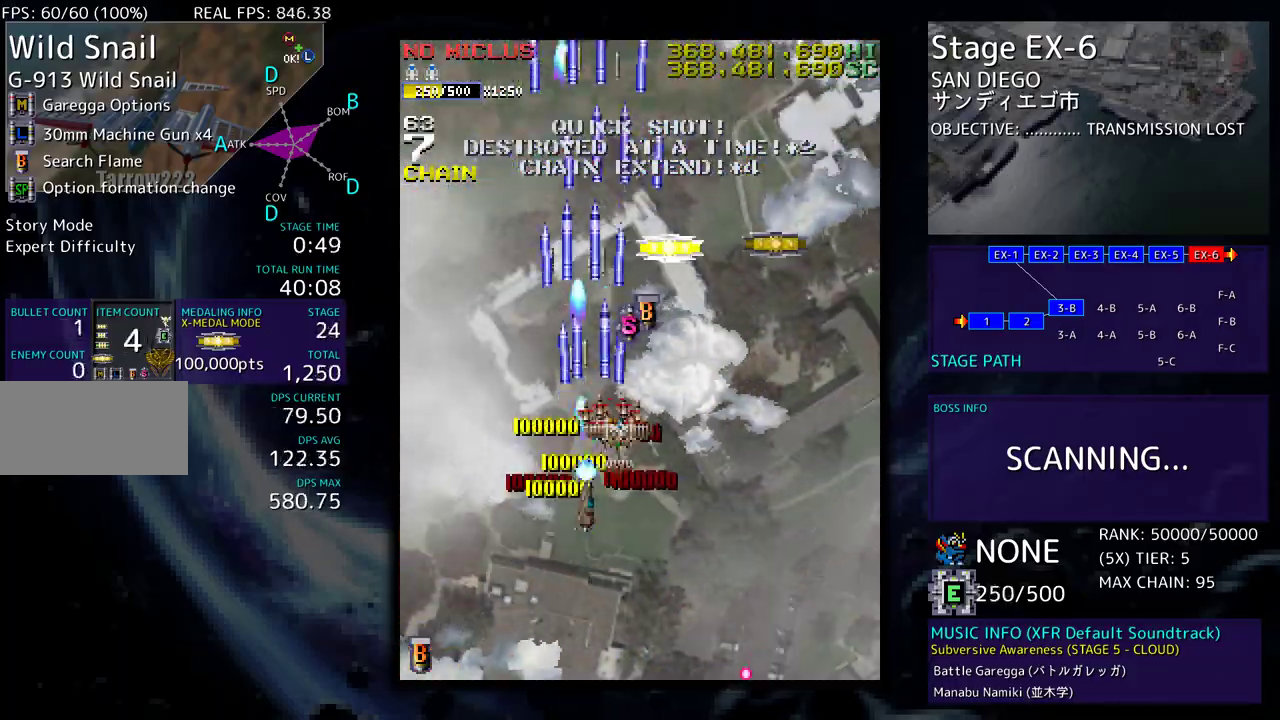
{"buttons": ["DPAD_UP", "DPAD_RIGHT"], "events": [[100, "DPAD_RIGHT", "up"], [267, "DPAD_RIGHT", "down"]]}
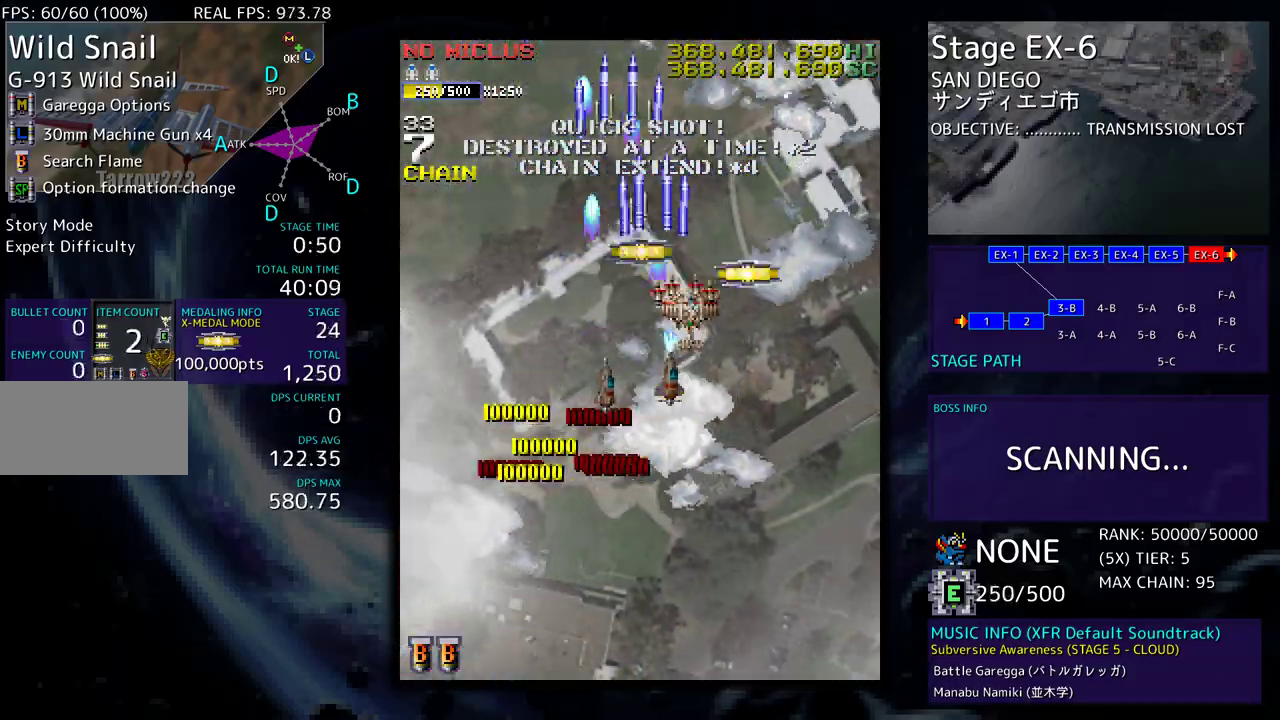
{"buttons": ["DPAD_DOWN", "DPAD_LEFT"], "events": [[117, "DPAD_UP", "up"], [150, "DPAD_DOWN", "down"], [200, "DPAD_RIGHT", "up"], [217, "DPAD_LEFT", "down"], [267, "DPAD_DOWN", "up"], [317, "DPAD_UP", "down"], [467, "DPAD_UP", "up"], [500, "DPAD_DOWN", "down"]]}
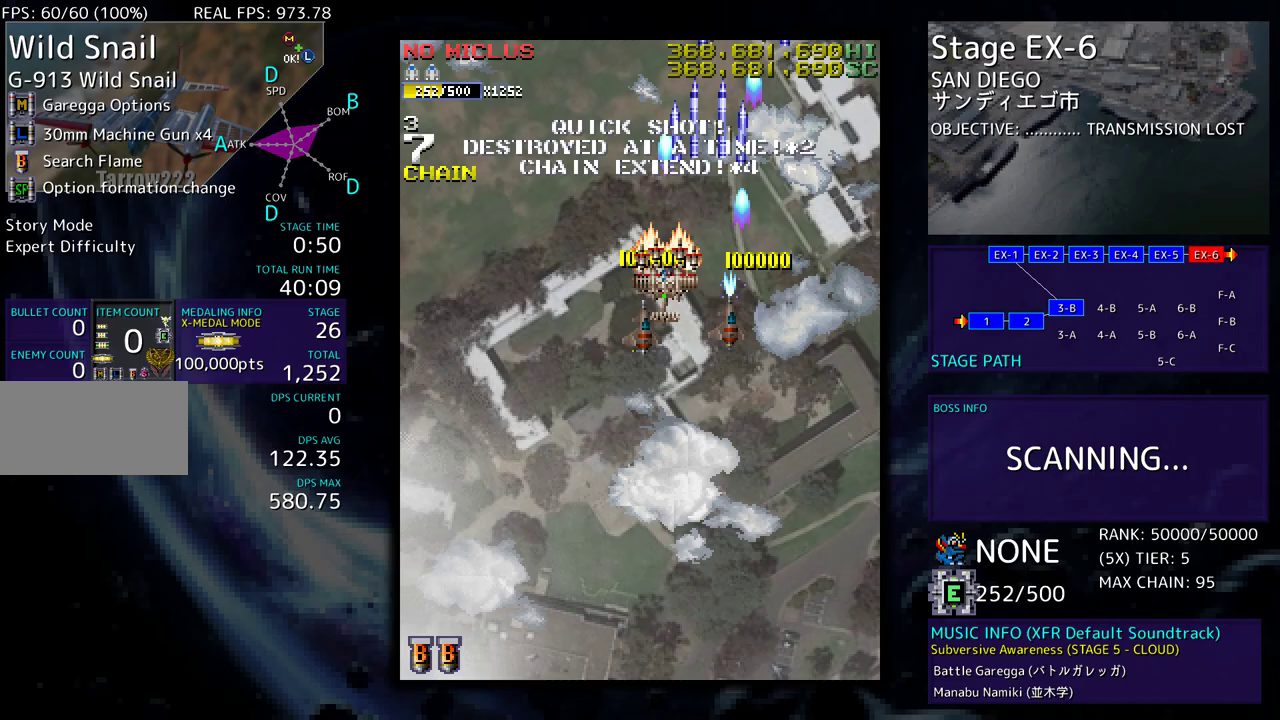
{"buttons": ["DPAD_DOWN", "DPAD_LEFT"], "events": []}
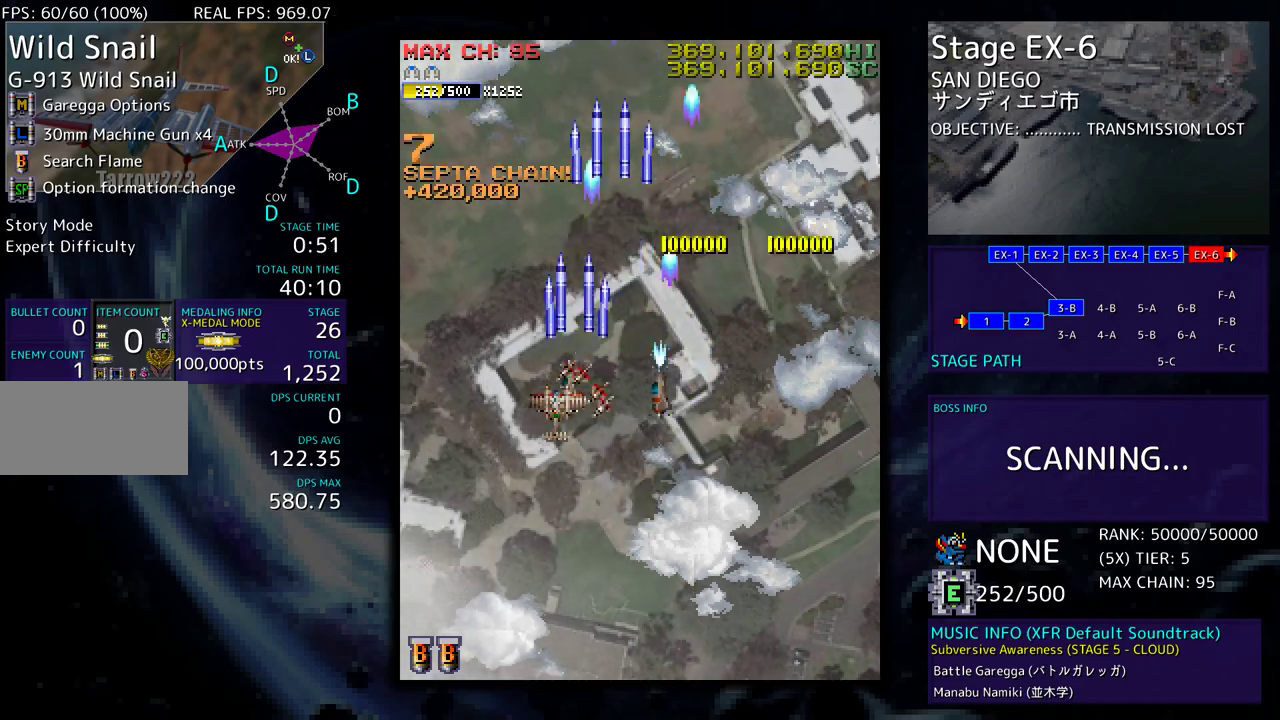
{"buttons": ["DPAD_DOWN"], "events": [[167, "DPAD_LEFT", "up"]]}
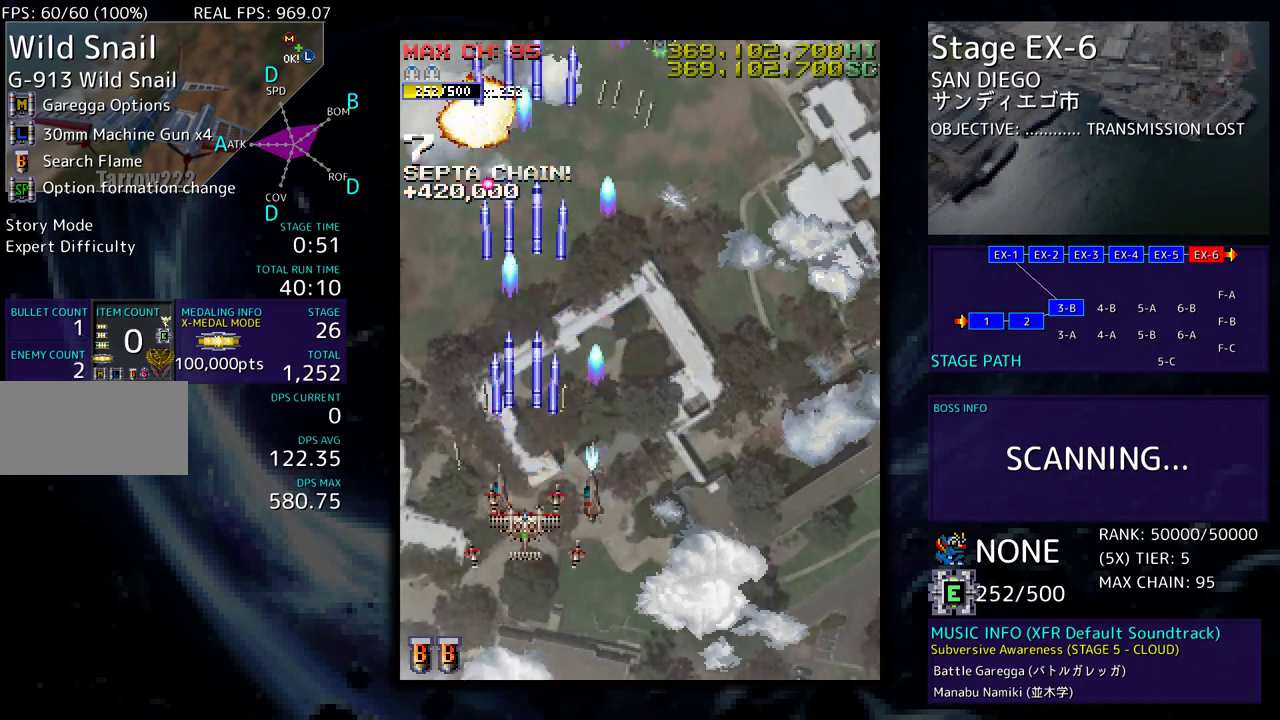
{"buttons": ["DPAD_UP", "DPAD_RIGHT"], "events": [[67, "DPAD_DOWN", "up"], [183, "DPAD_RIGHT", "down"], [333, "DPAD_UP", "down"]]}
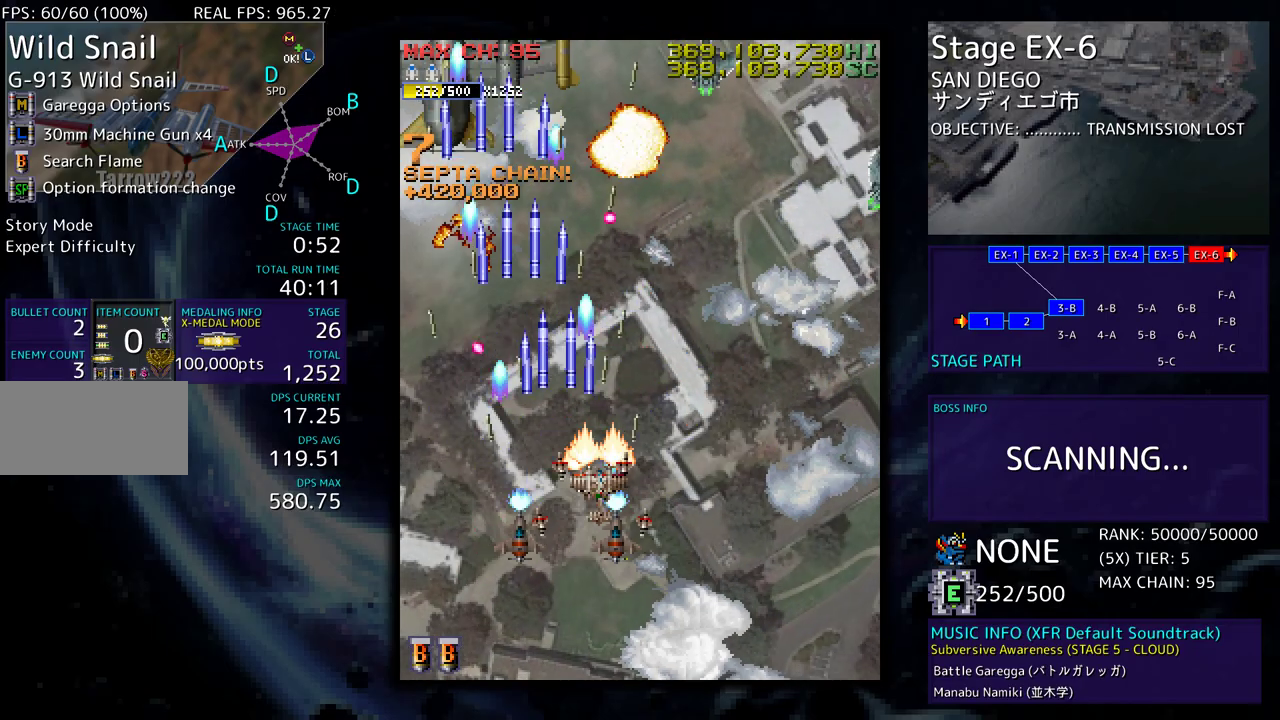
{"buttons": ["DPAD_LEFT"], "events": [[117, "DPAD_UP", "up"], [183, "DPAD_DOWN", "down"], [417, "DPAD_DOWN", "up"], [433, "DPAD_RIGHT", "up"], [450, "DPAD_LEFT", "down"]]}
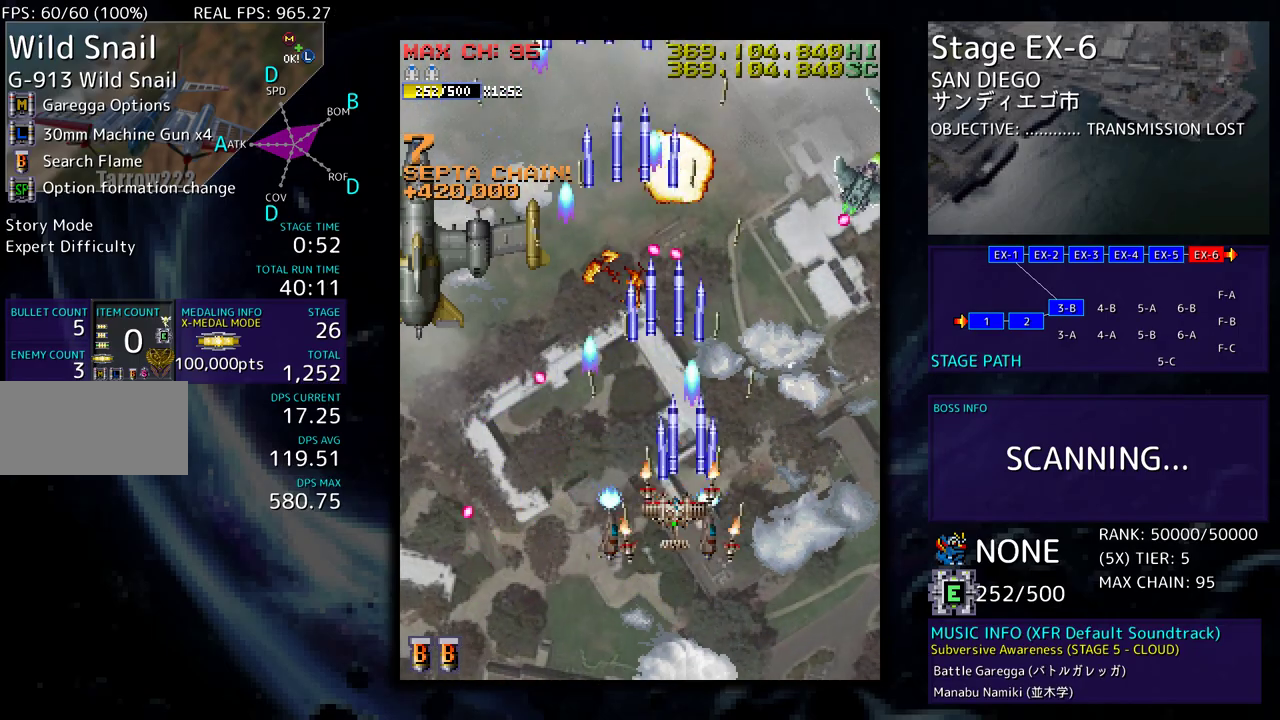
{"buttons": ["DPAD_UP", "DPAD_LEFT"], "events": [[83, "DPAD_DOWN", "down"], [183, "DPAD_DOWN", "up"], [450, "DPAD_UP", "down"]]}
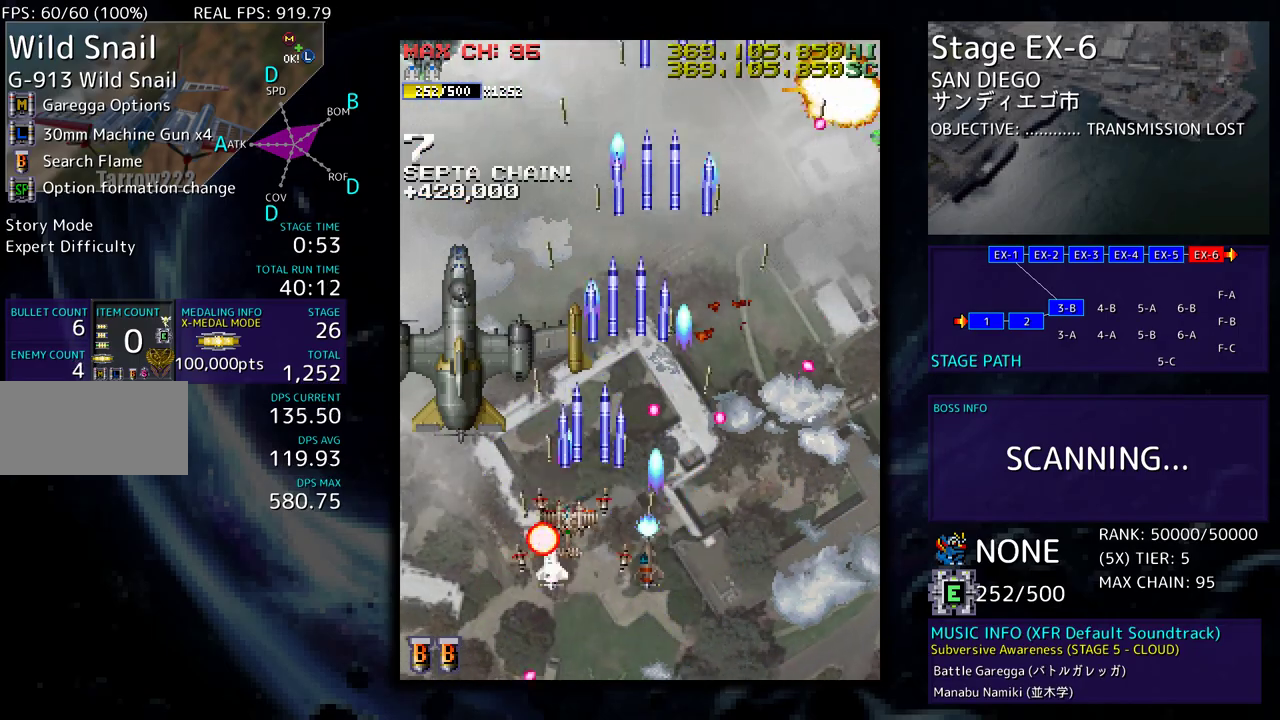
{"buttons": ["DPAD_DOWN", "DPAD_RIGHT"]}
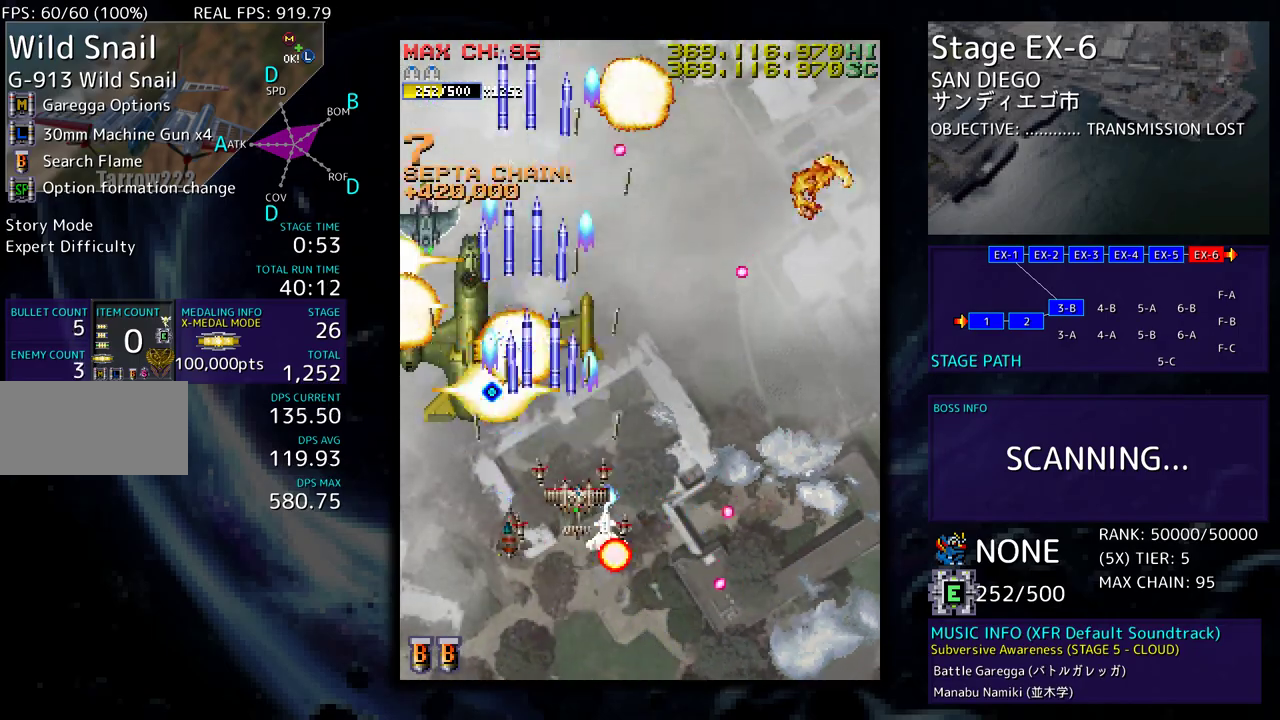
{"buttons": ["DPAD_RIGHT"], "events": [[117, "DPAD_DOWN", "up"], [283, "DPAD_DOWN", "down"], [367, "DPAD_DOWN", "up"]]}
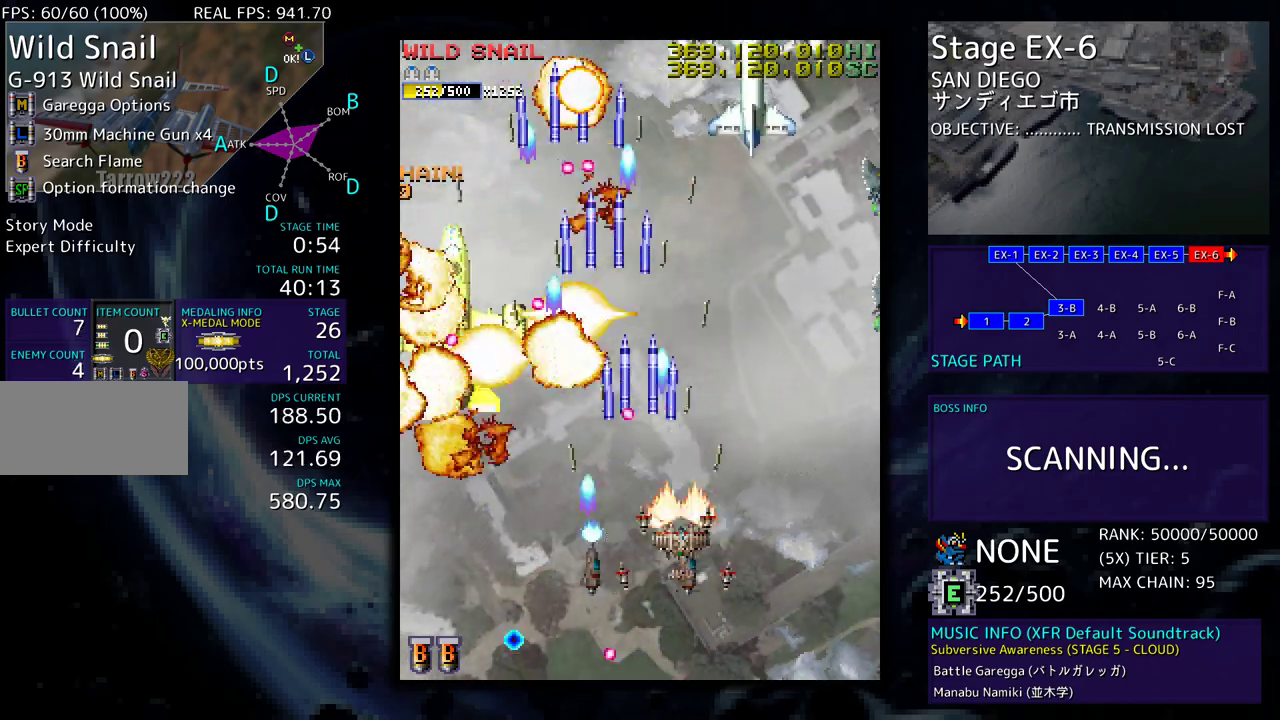
{"buttons": ["DPAD_DOWN"], "events": [[267, "DPAD_RIGHT", "up"], [367, "DPAD_DOWN", "down"], [367, "DPAD_RIGHT", "down"], [417, "DPAD_RIGHT", "up"], [450, "DPAD_DOWN", "up"], [500, "DPAD_DOWN", "down"]]}
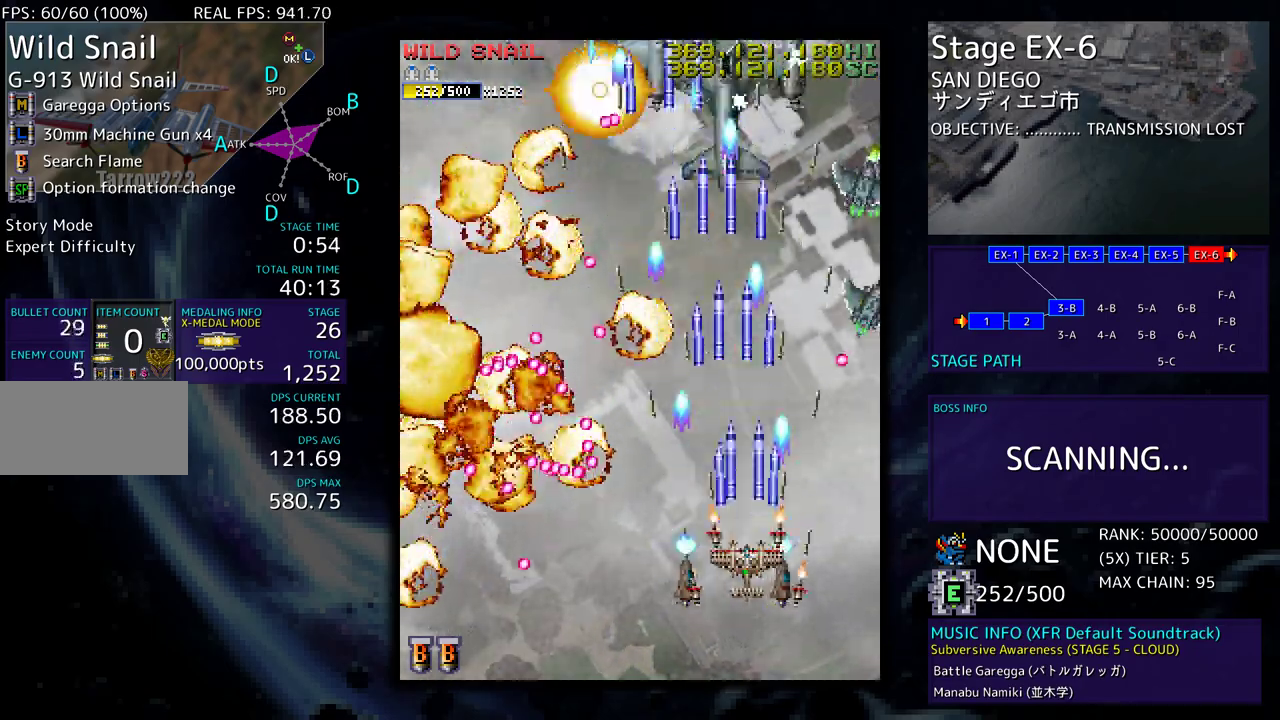
{"buttons": ["DPAD_DOWN"], "events": [[100, "DPAD_DOWN", "up"], [167, "DPAD_DOWN", "down"], [250, "DPAD_LEFT", "down"], [283, "DPAD_DOWN", "up"], [367, "DPAD_DOWN", "down"], [383, "DPAD_LEFT", "up"]]}
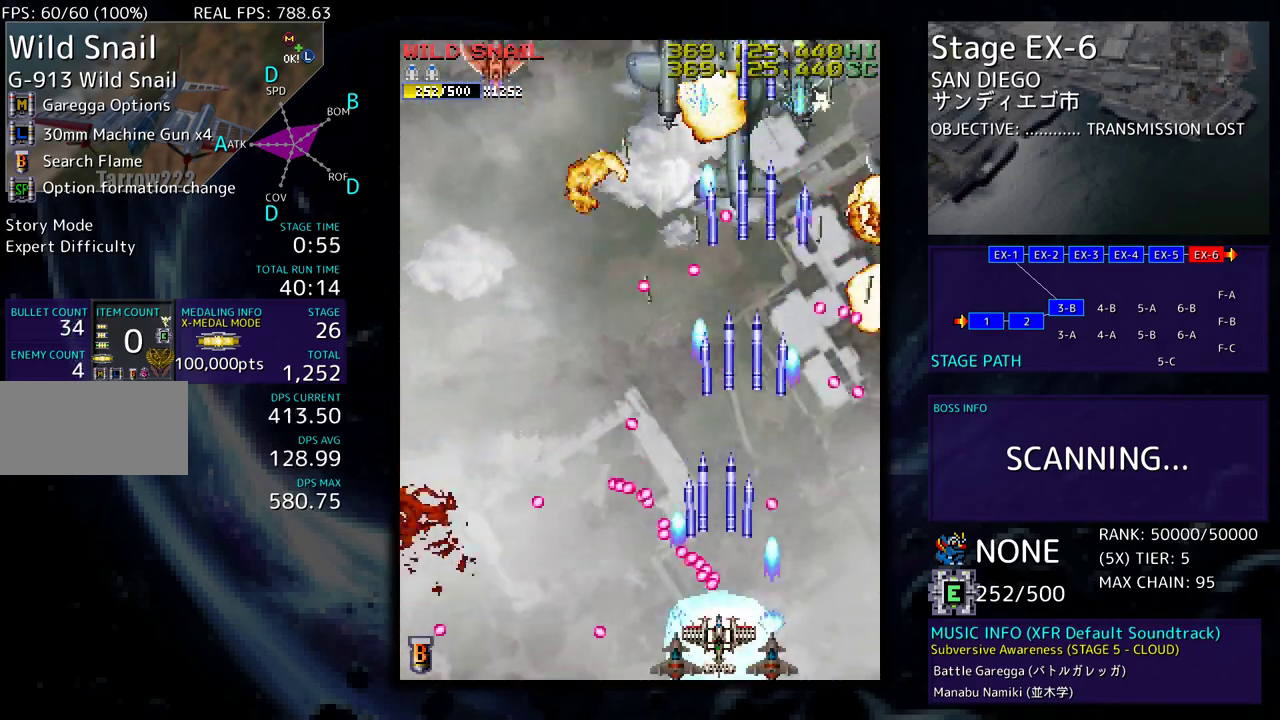
{"buttons": ["DPAD_LEFT"], "events": [[33, "DPAD_DOWN", "up"], [33, "DPAD_LEFT", "down"], [167, "DPAD_LEFT", "up"], [267, "DPAD_LEFT", "down"], [350, "DPAD_LEFT", "up"], [450, "DPAD_LEFT", "down"]]}
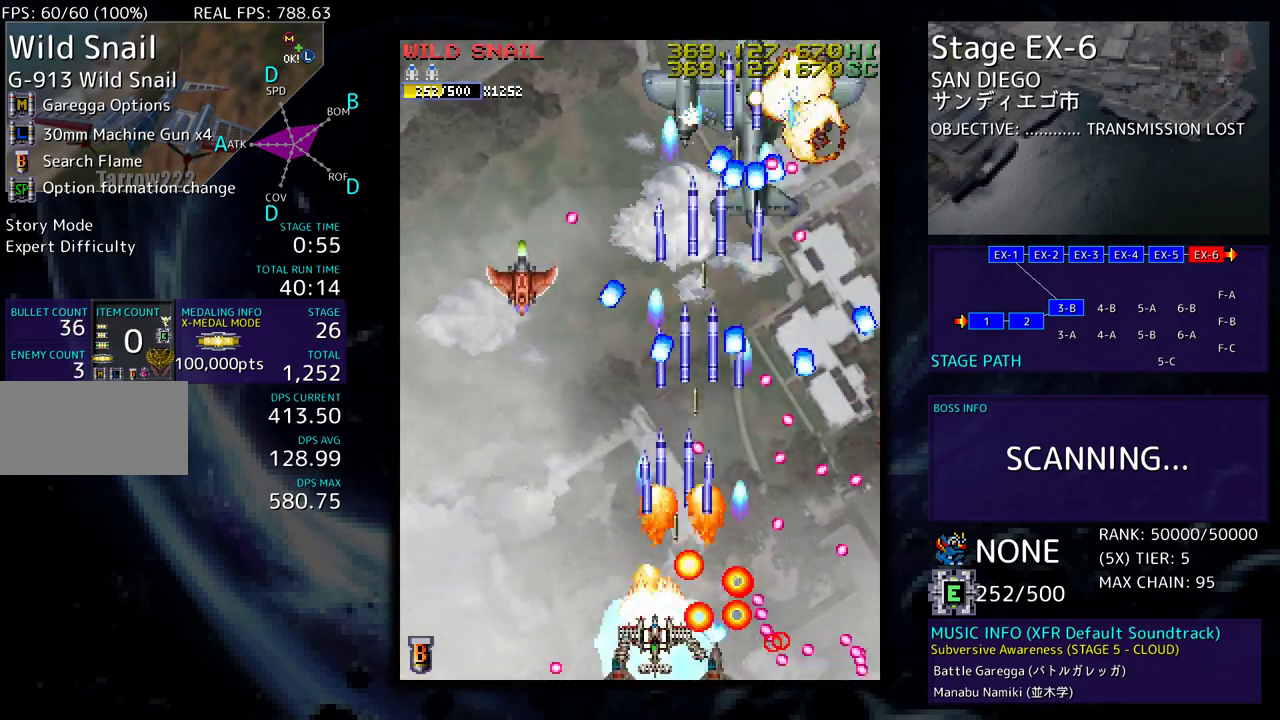
{"buttons": [], "events": [[83, "DPAD_UP", "down"], [133, "DPAD_LEFT", "up"], [167, "DPAD_RIGHT", "down"], [317, "DPAD_UP", "up"], [350, "DPAD_DOWN", "down"], [400, "DPAD_DOWN", "up"], [500, "DPAD_RIGHT", "up"]]}
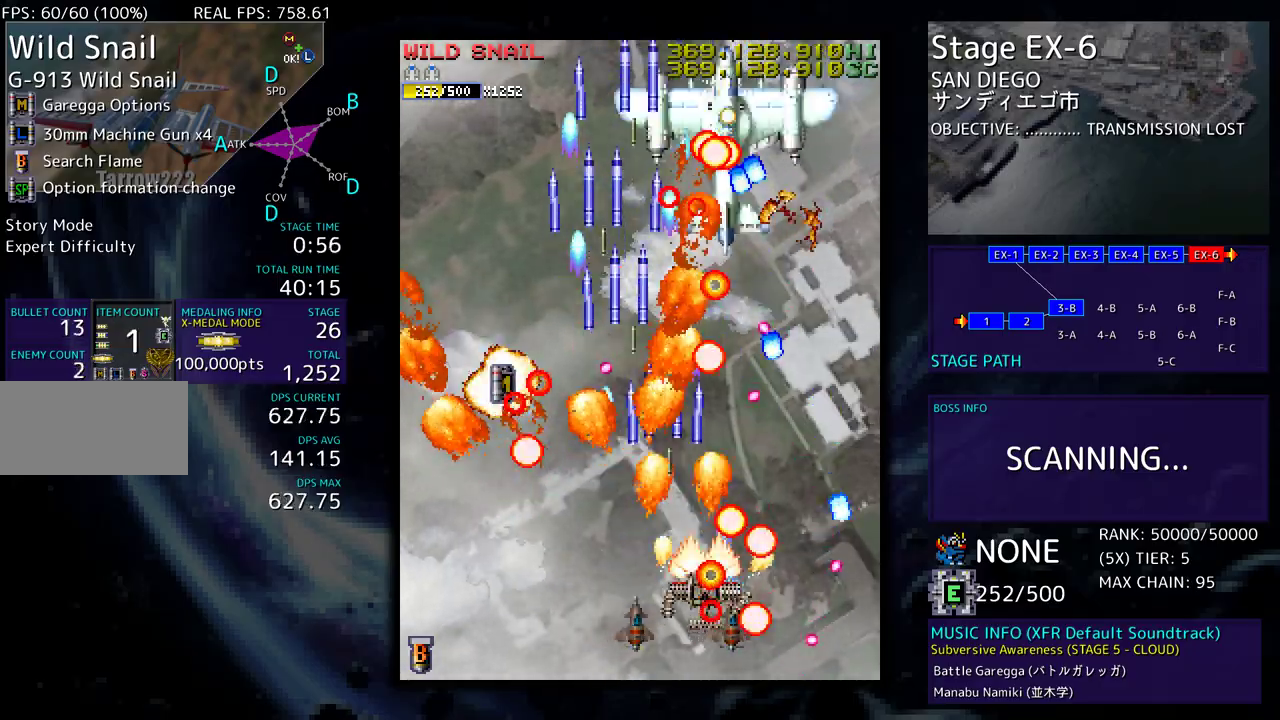
{"buttons": ["DPAD_LEFT"], "events": [[83, "DPAD_RIGHT", "down"], [100, "DPAD_UP", "down"], [167, "DPAD_UP", "up"], [200, "DPAD_RIGHT", "up"], [283, "DPAD_RIGHT", "down"], [350, "DPAD_RIGHT", "up"], [433, "DPAD_LEFT", "down"]]}
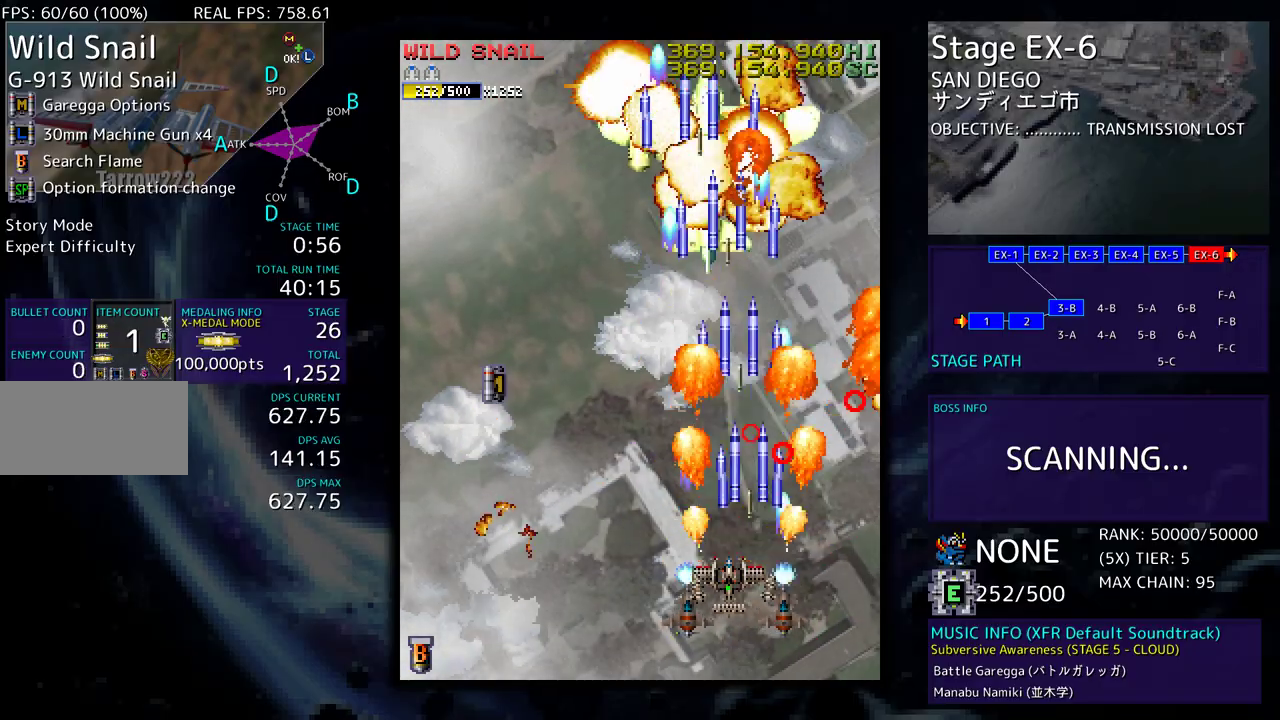
{"buttons": ["DPAD_LEFT"], "events": [[50, "DPAD_LEFT", "up"], [117, "DPAD_LEFT", "down"], [117, "DPAD_UP", "down"], [183, "DPAD_UP", "up"], [217, "DPAD_LEFT", "up"], [300, "DPAD_LEFT", "down"], [400, "DPAD_LEFT", "up"], [467, "DPAD_LEFT", "down"]]}
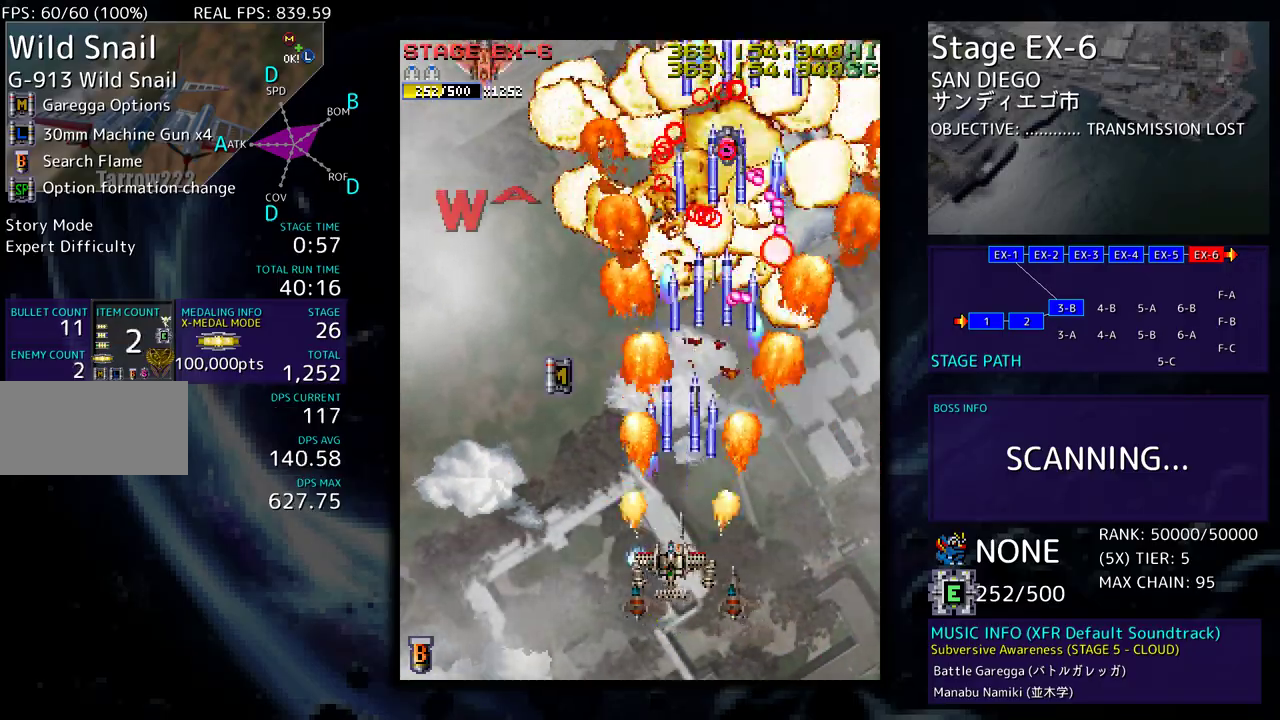
{"buttons": ["DPAD_UP", "DPAD_LEFT"], "events": [[50, "DPAD_UP", "down"], [450, "DPAD_LEFT", "up"], [483, "DPAD_LEFT", "down"]]}
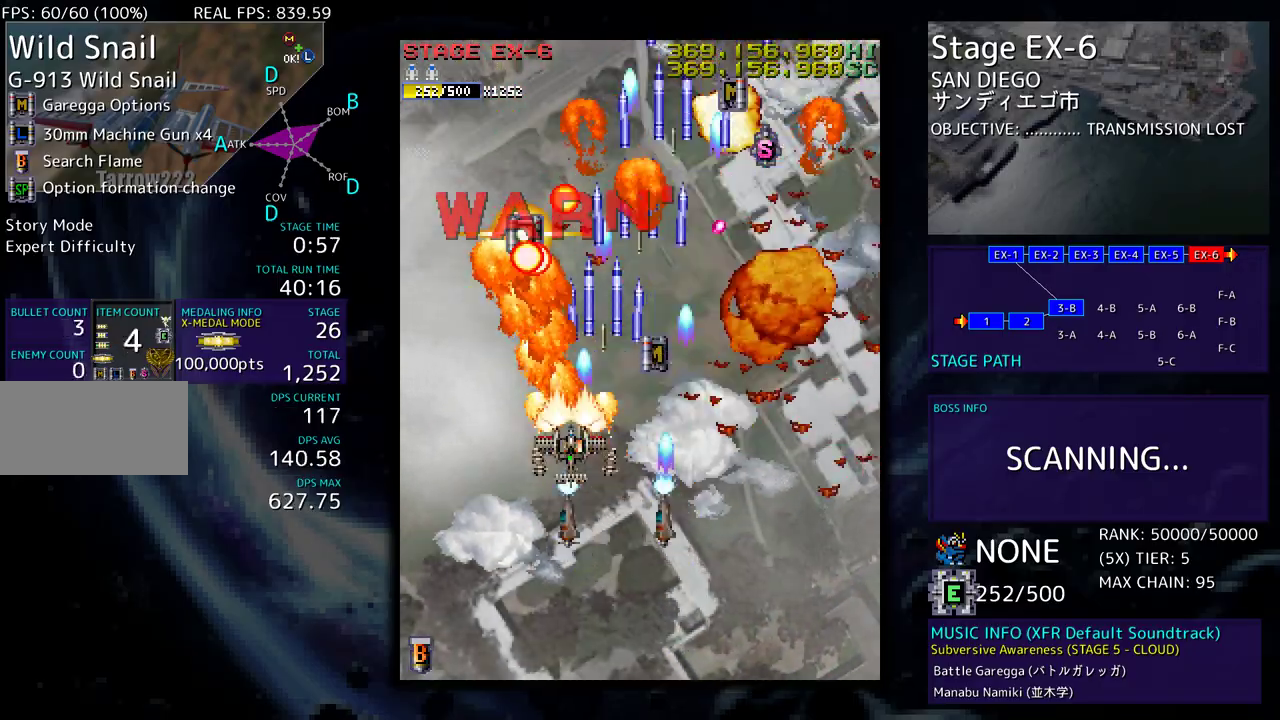
{"buttons": [], "events": [[33, "DPAD_UP", "up"], [100, "DPAD_DOWN", "down"], [267, "DPAD_DOWN", "up"], [433, "DPAD_LEFT", "up"]]}